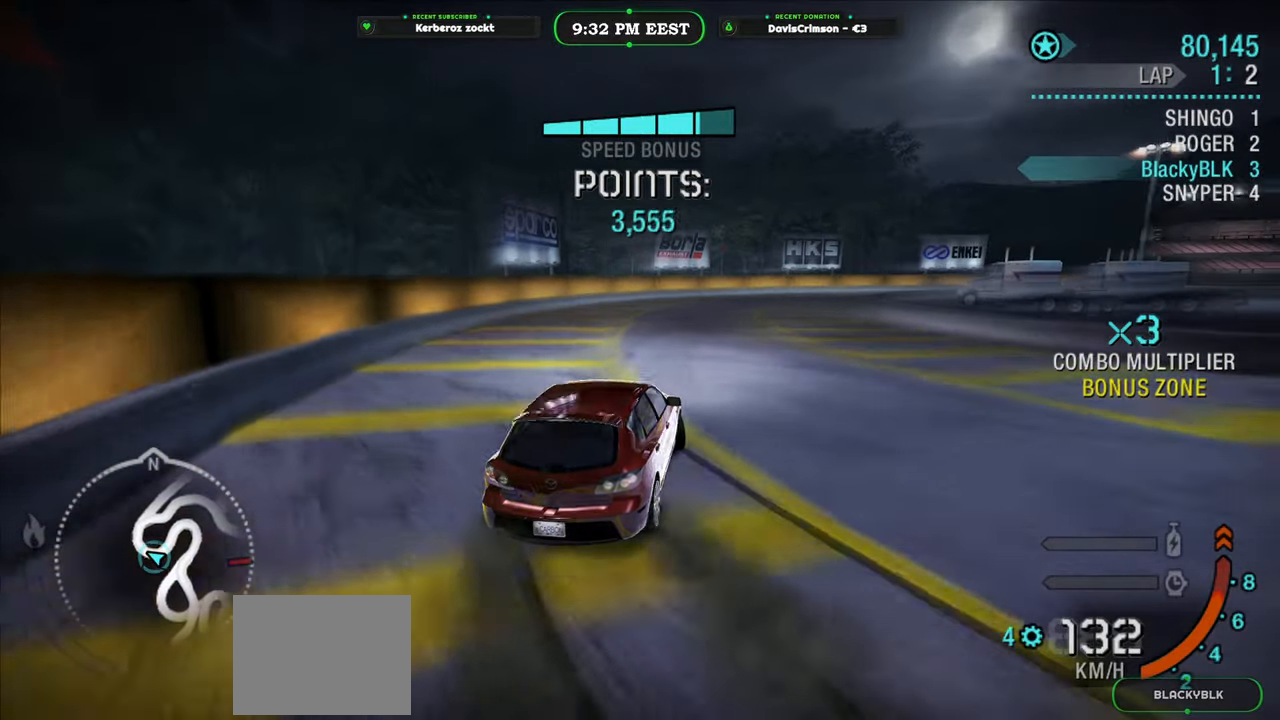
Gameplay with a controller (Xbox layout); each line is a JSON object with the inputs held at the frame after it. "events" lists button and stick changes between this image and that frame as [ms after this image, input, new state], when the widget could be followed in between. Not read: right_stick.
{"buttons": ["R2"], "left_stick": "left", "events": [[417, "left_stick", "left"]]}
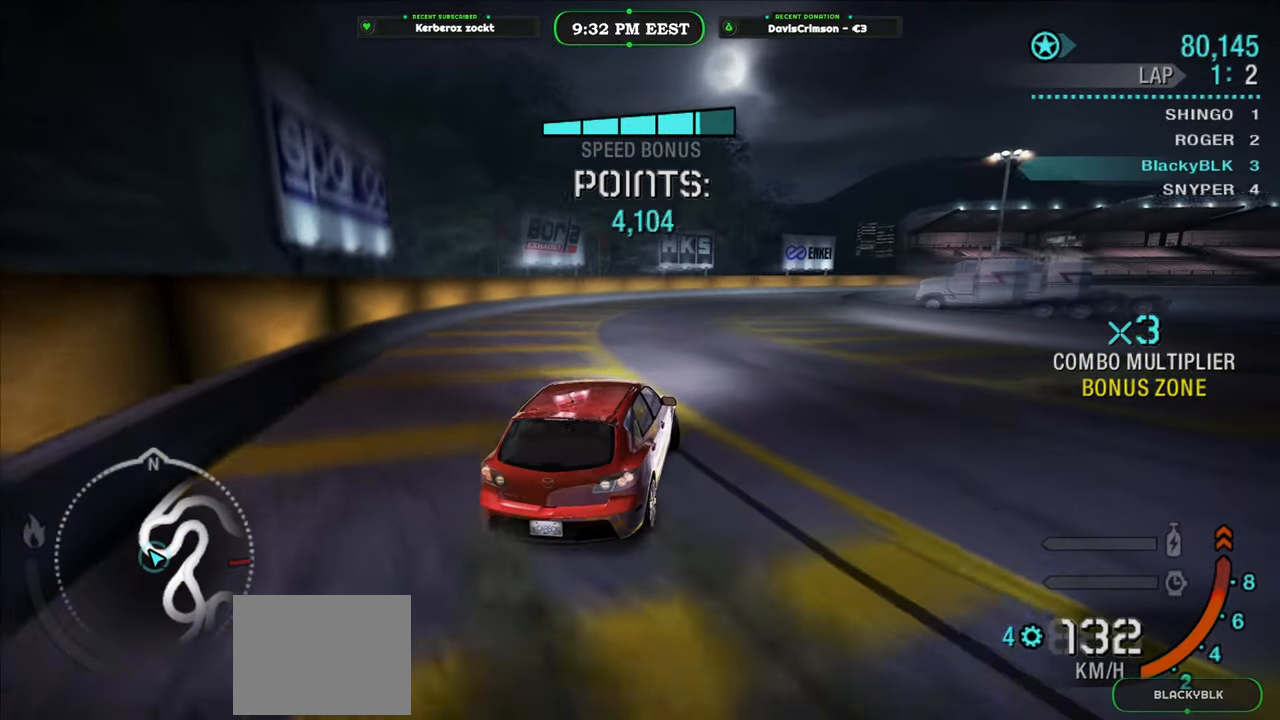
{"buttons": ["R2"], "left_stick": "right", "events": [[100, "left_stick", "right"]]}
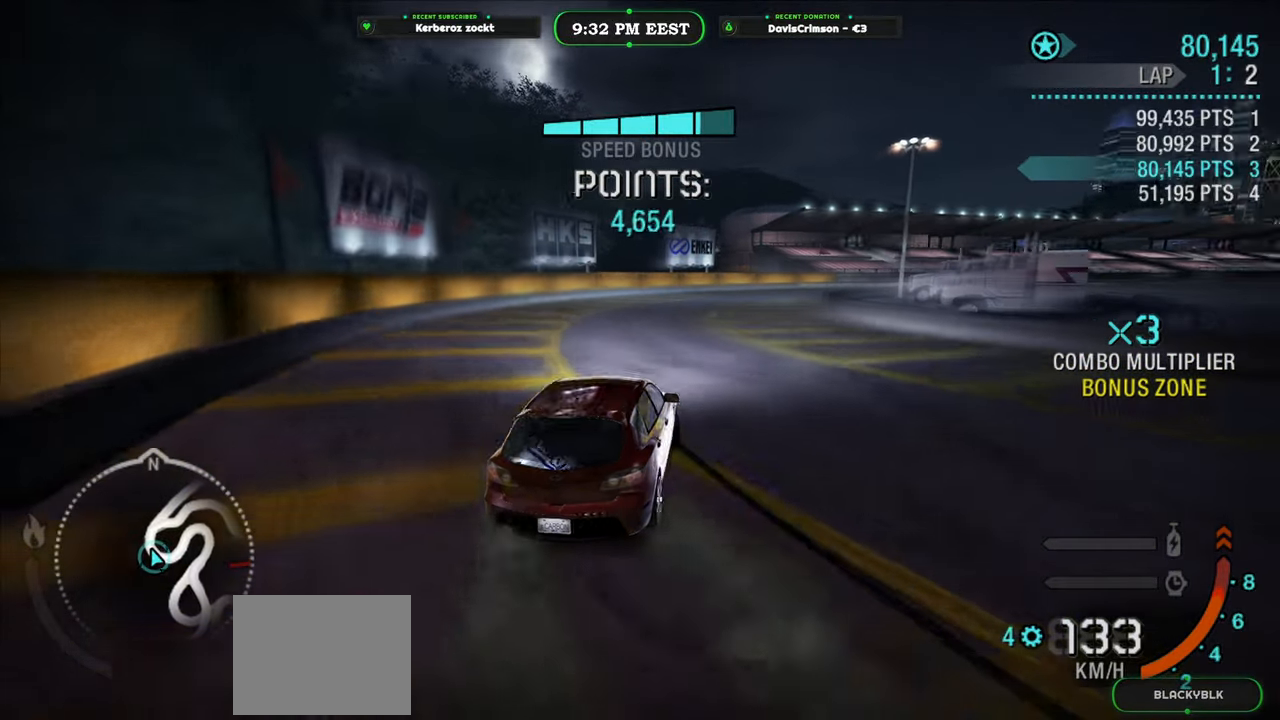
{"buttons": ["R2"], "left_stick": "right", "events": [[100, "left_stick", "left"], [400, "left_stick", "right"]]}
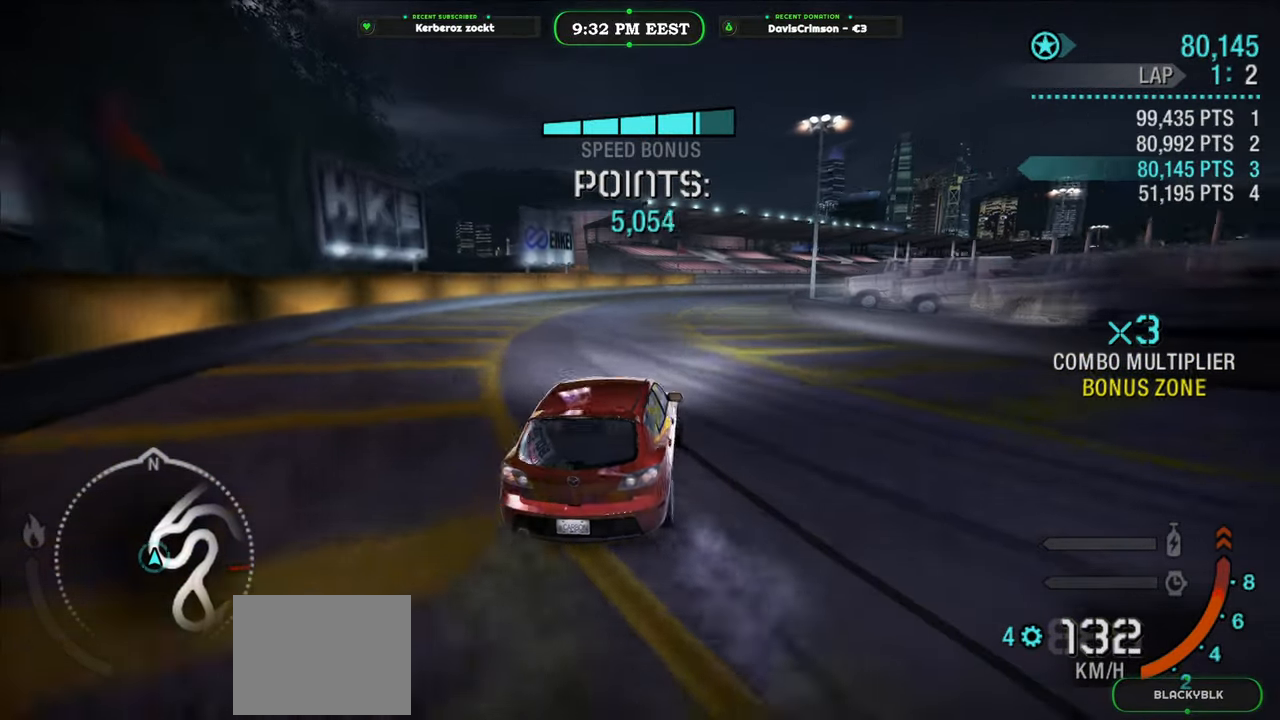
{"buttons": ["R2"], "left_stick": "left", "events": [[383, "left_stick", "left"]]}
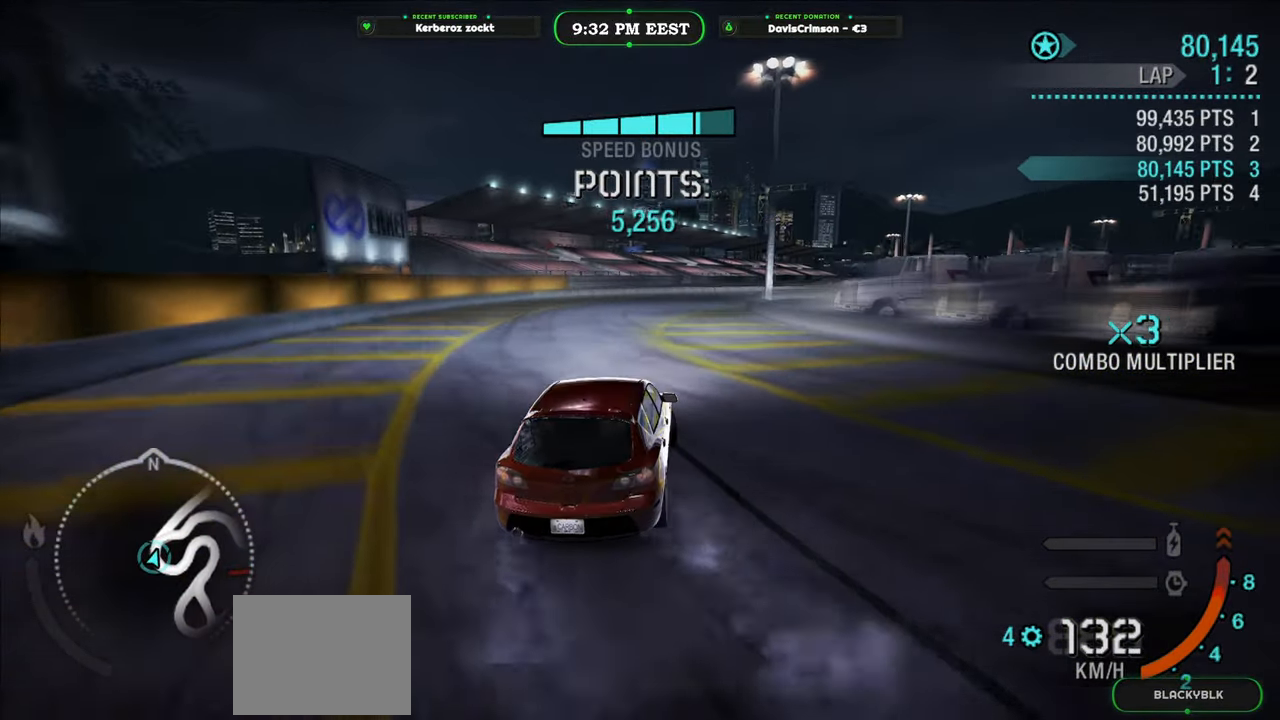
{"buttons": ["R2"], "left_stick": "right", "events": [[200, "left_stick", "right"]]}
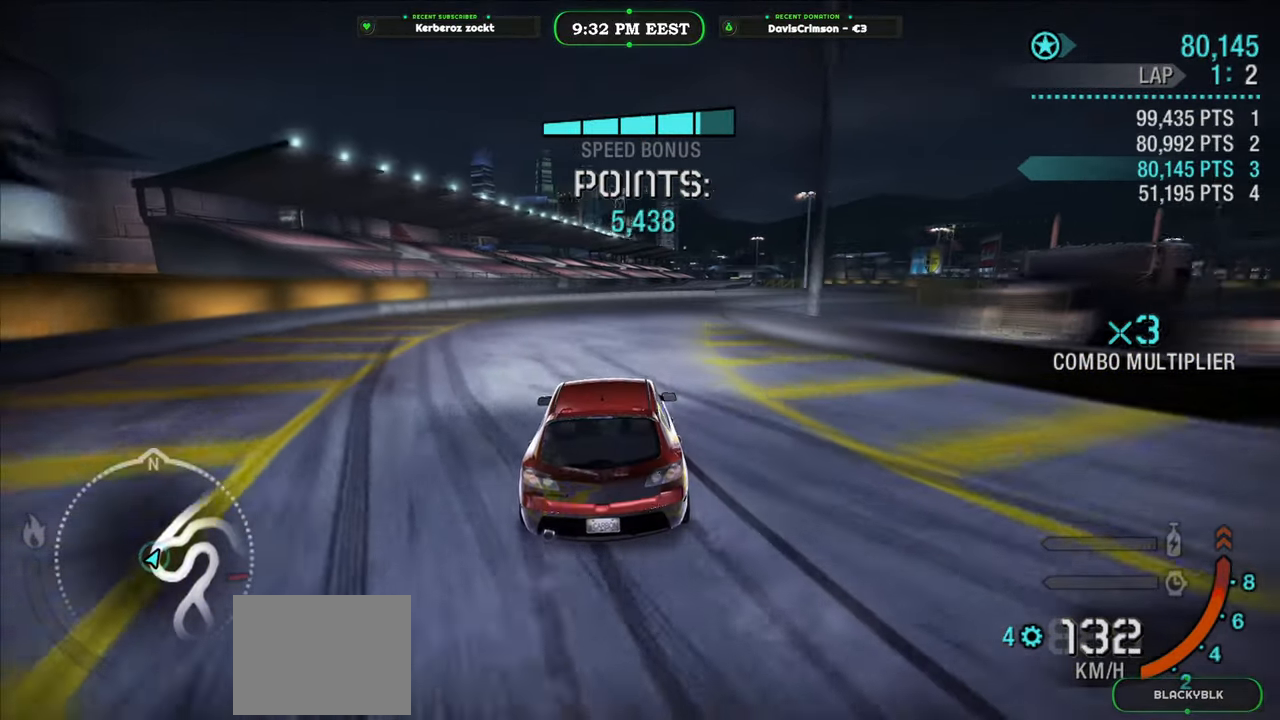
{"buttons": ["R2"], "left_stick": "left", "events": [[267, "left_stick", "center"], [317, "left_stick", "left"]]}
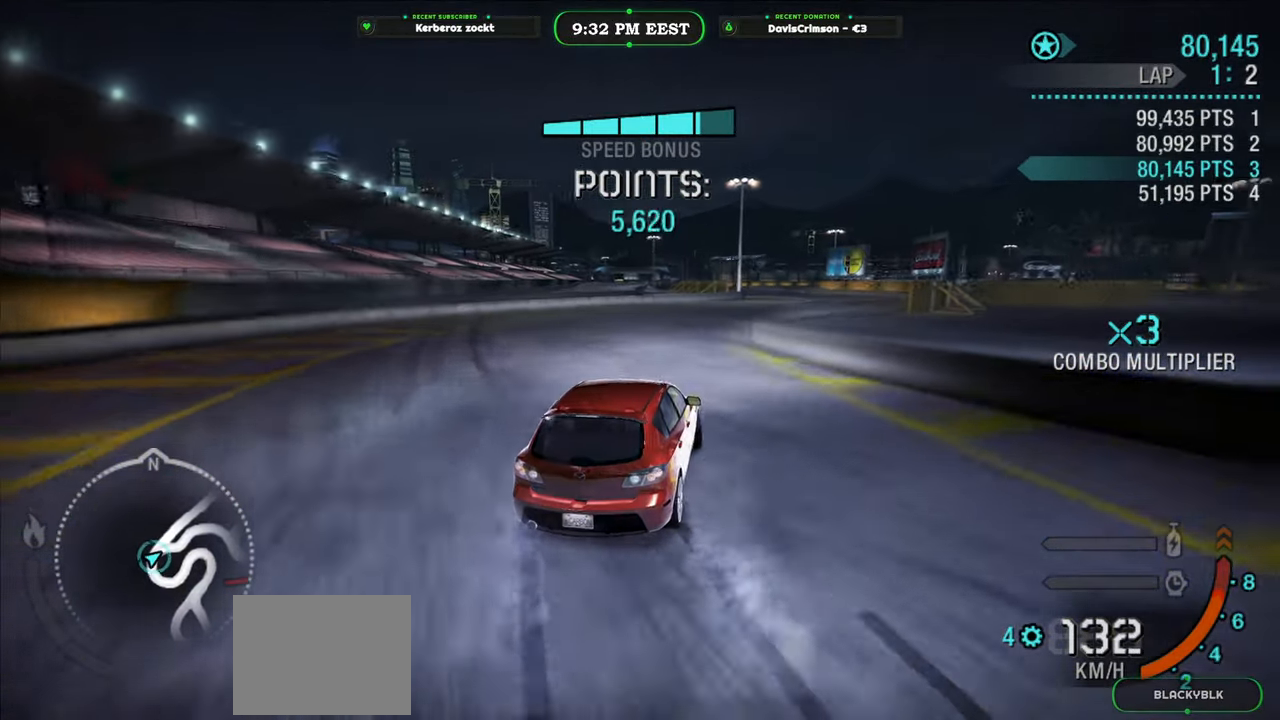
{"buttons": ["R2"], "left_stick": "right", "events": [[17, "left_stick", "right"]]}
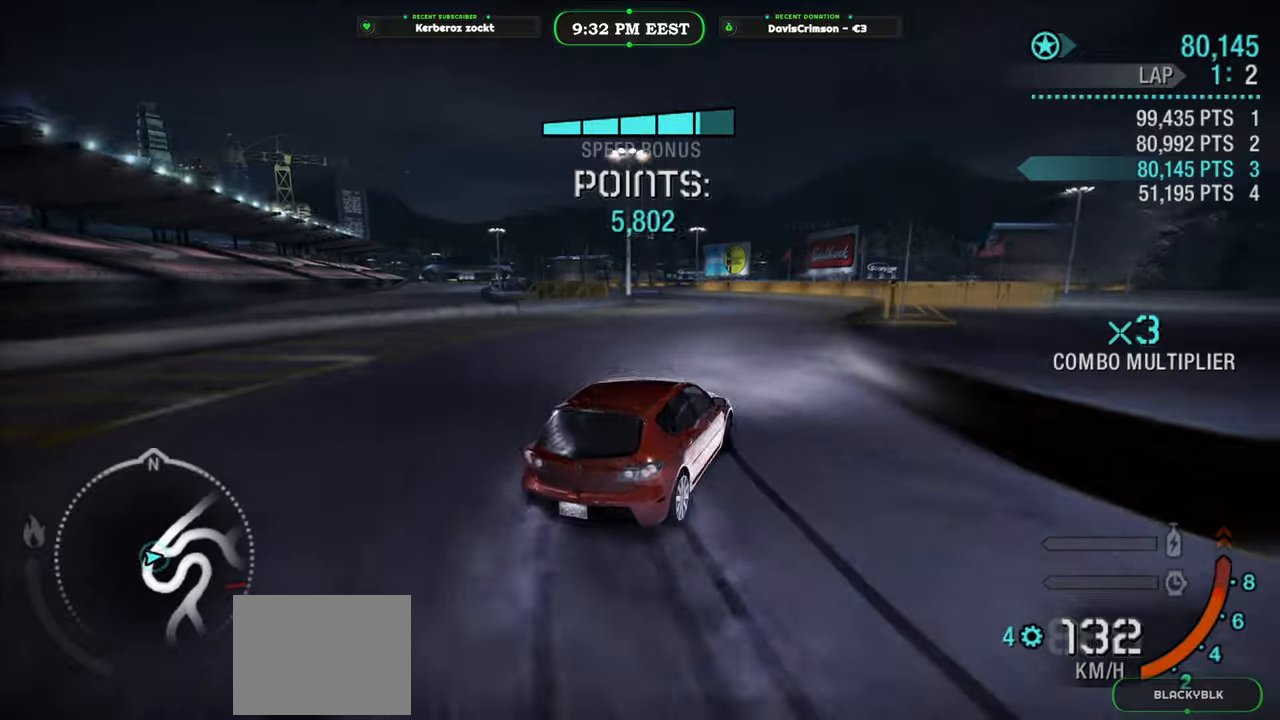
{"buttons": ["R2"], "left_stick": "left", "events": [[33, "left_stick", "center"], [183, "left_stick", "left"]]}
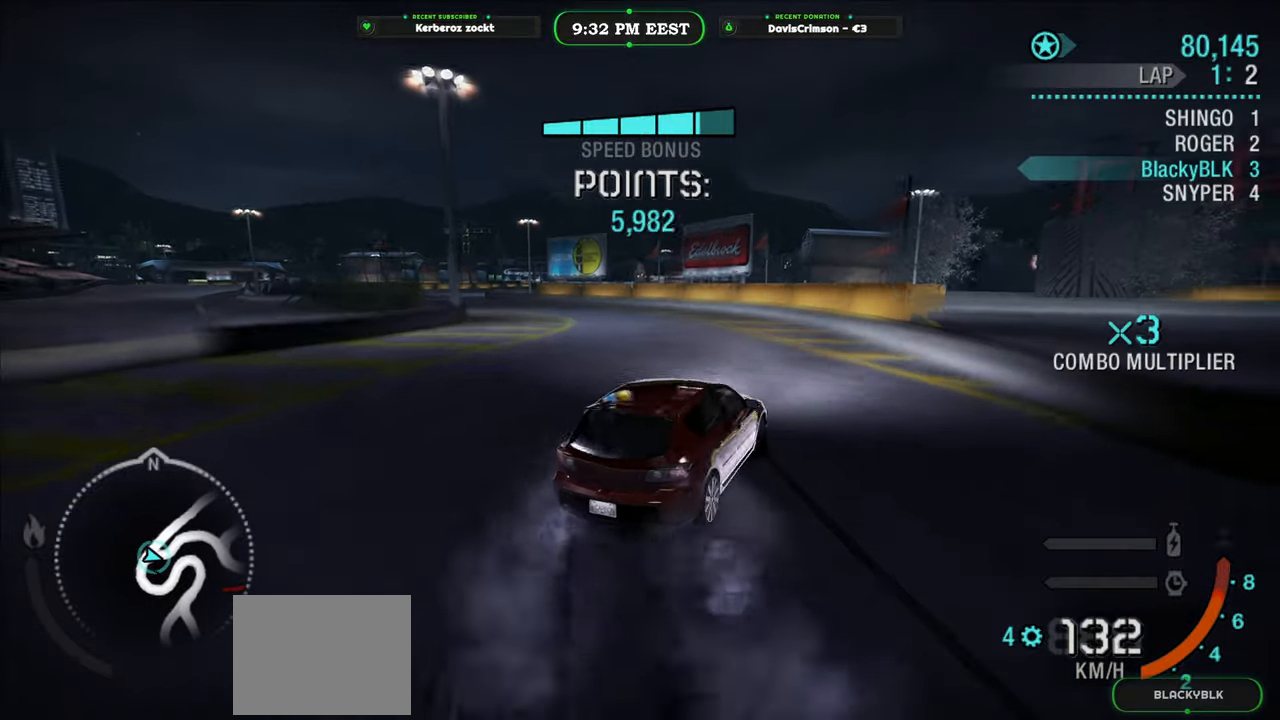
{"buttons": ["R2"], "left_stick": "left", "events": [[317, "L2", "down"], [467, "L2", "up"]]}
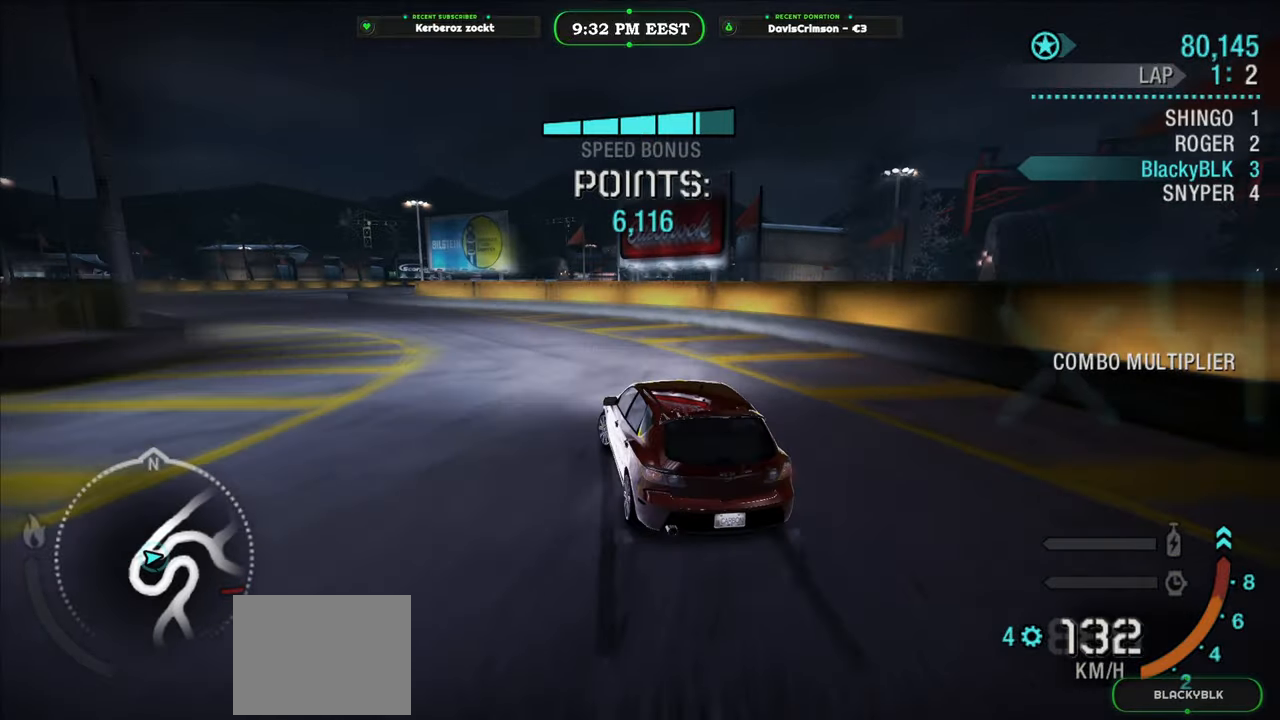
{"buttons": ["R2"], "left_stick": "center", "events": [[217, "left_stick", "center"]]}
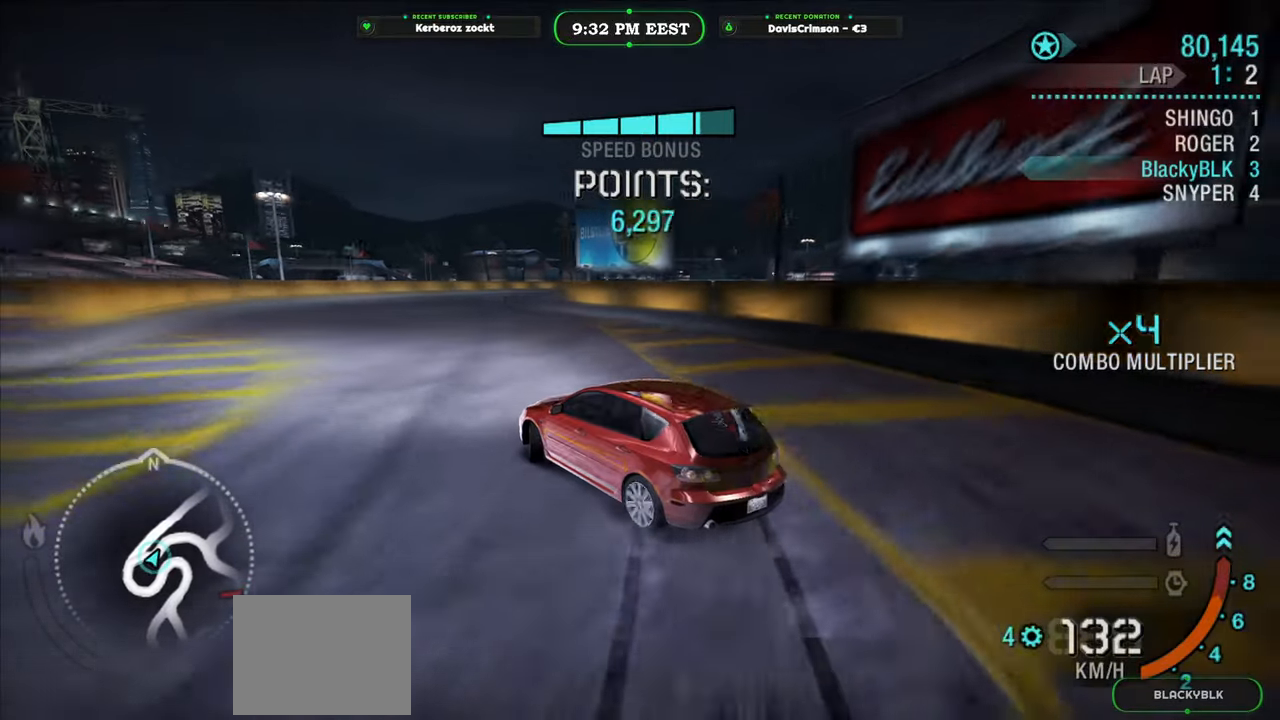
{"buttons": ["R2"], "left_stick": "right", "events": [[117, "left_stick", "left"], [250, "left_stick", "center"], [383, "left_stick", "right"]]}
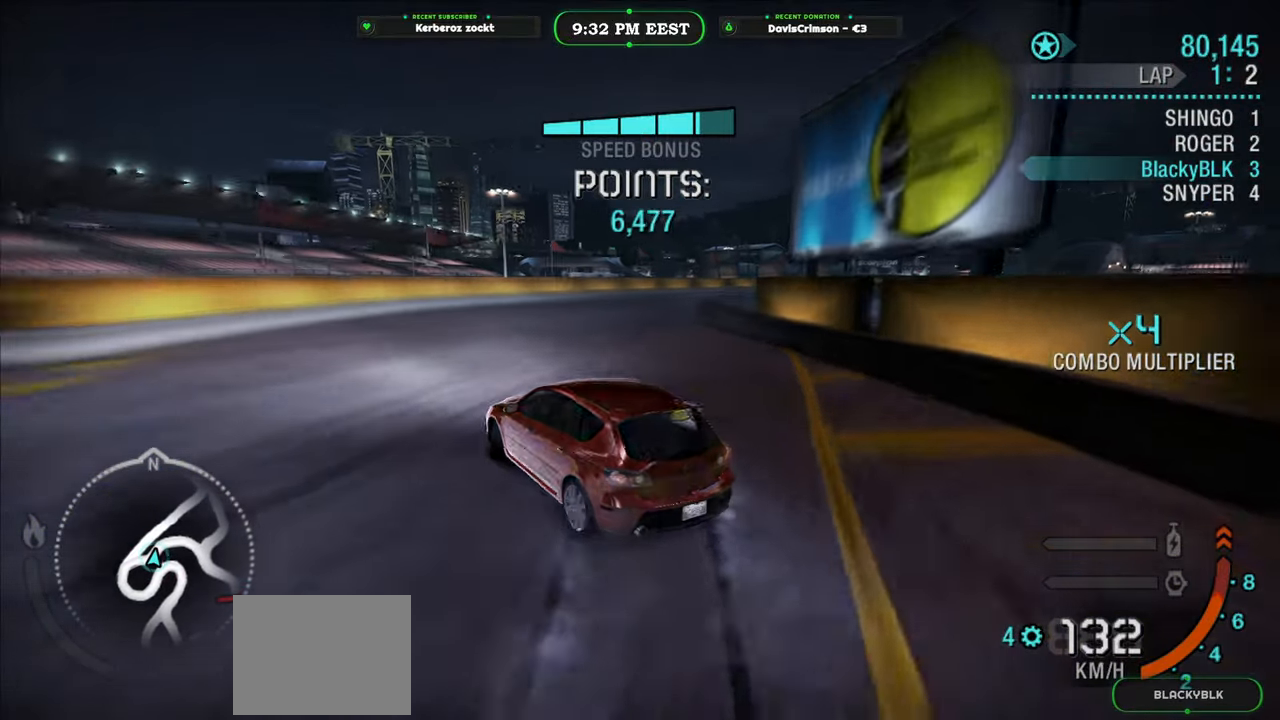
{"buttons": ["R2"], "left_stick": "right", "events": [[67, "left_stick", "center"], [217, "left_stick", "right"]]}
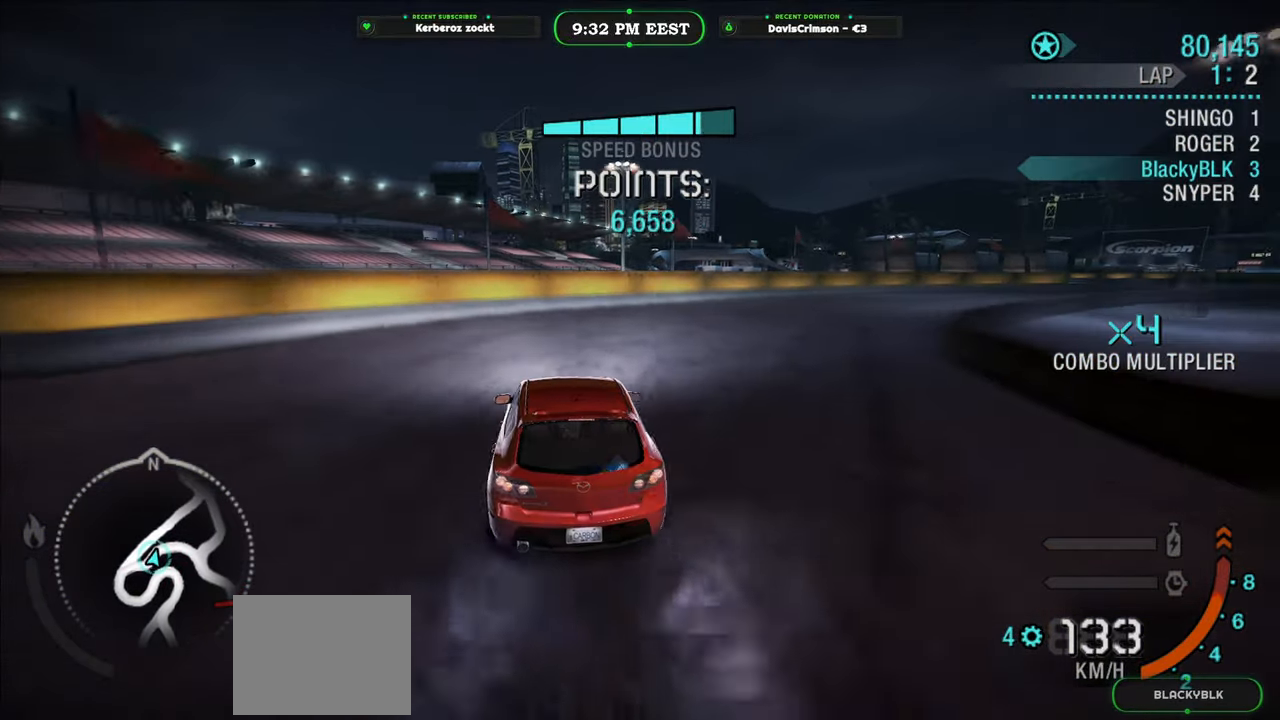
{"buttons": ["R2"], "left_stick": "right", "events": [[17, "L2", "down"], [200, "L2", "up"]]}
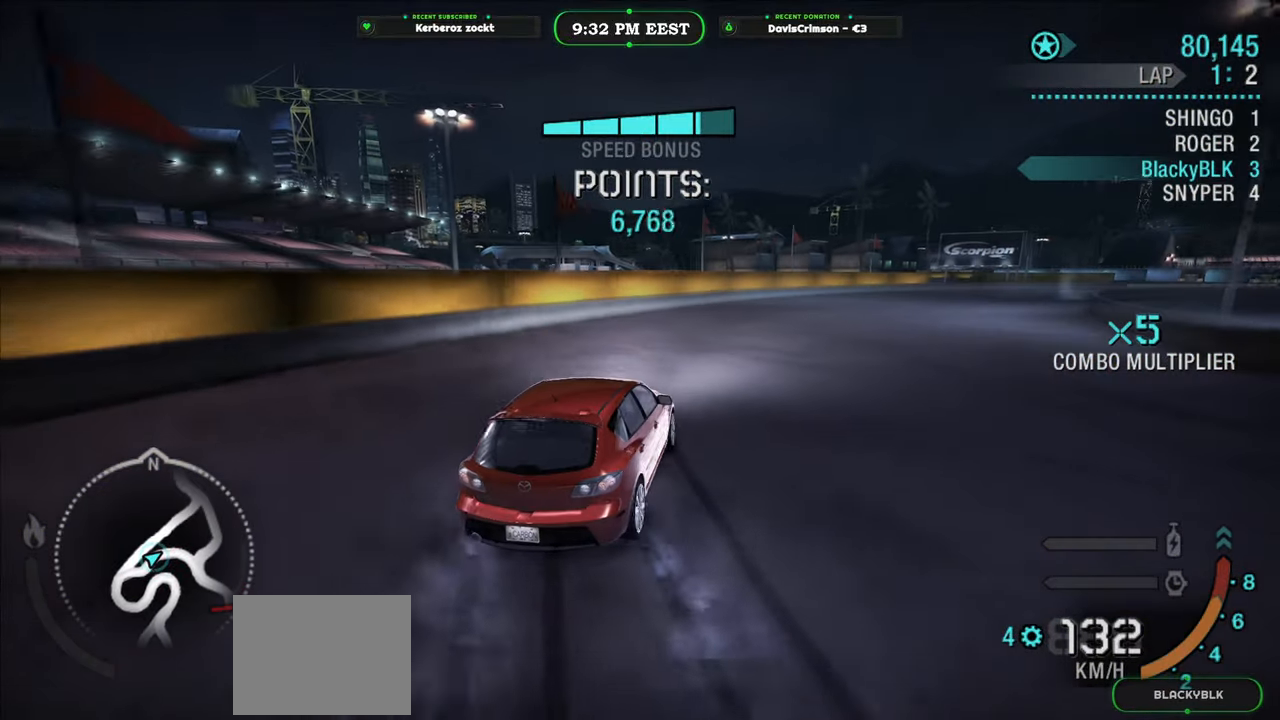
{"buttons": ["R2"], "left_stick": "center", "events": [[200, "left_stick", "center"]]}
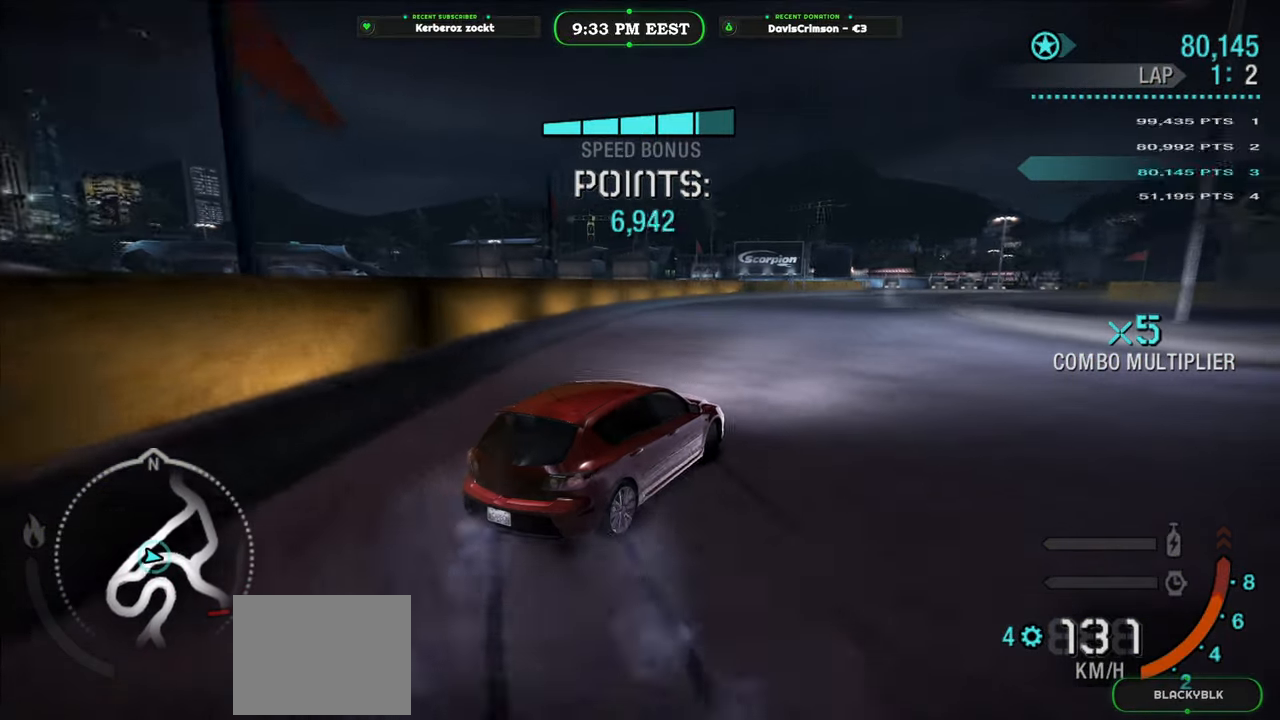
{"buttons": ["R2"], "left_stick": "right", "events": [[50, "left_stick", "right"], [233, "left_stick", "center"], [467, "left_stick", "right"]]}
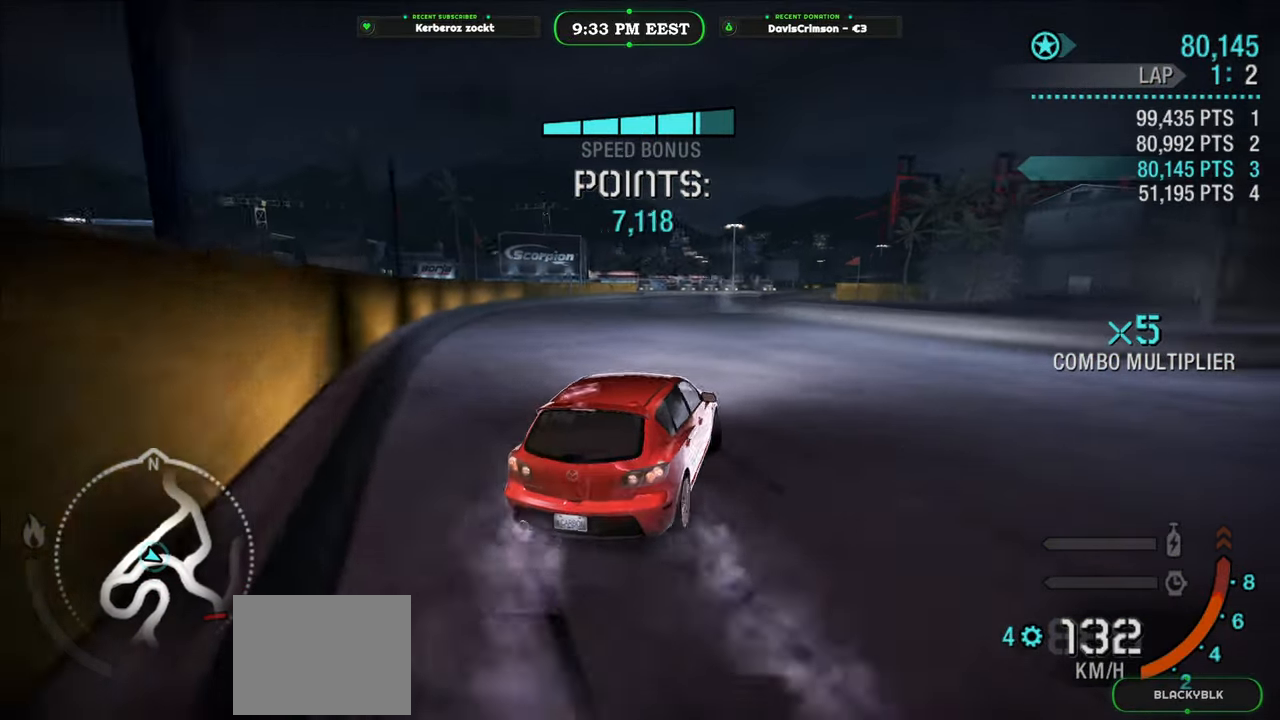
{"buttons": ["R2"], "left_stick": "center", "events": [[150, "left_stick", "center"]]}
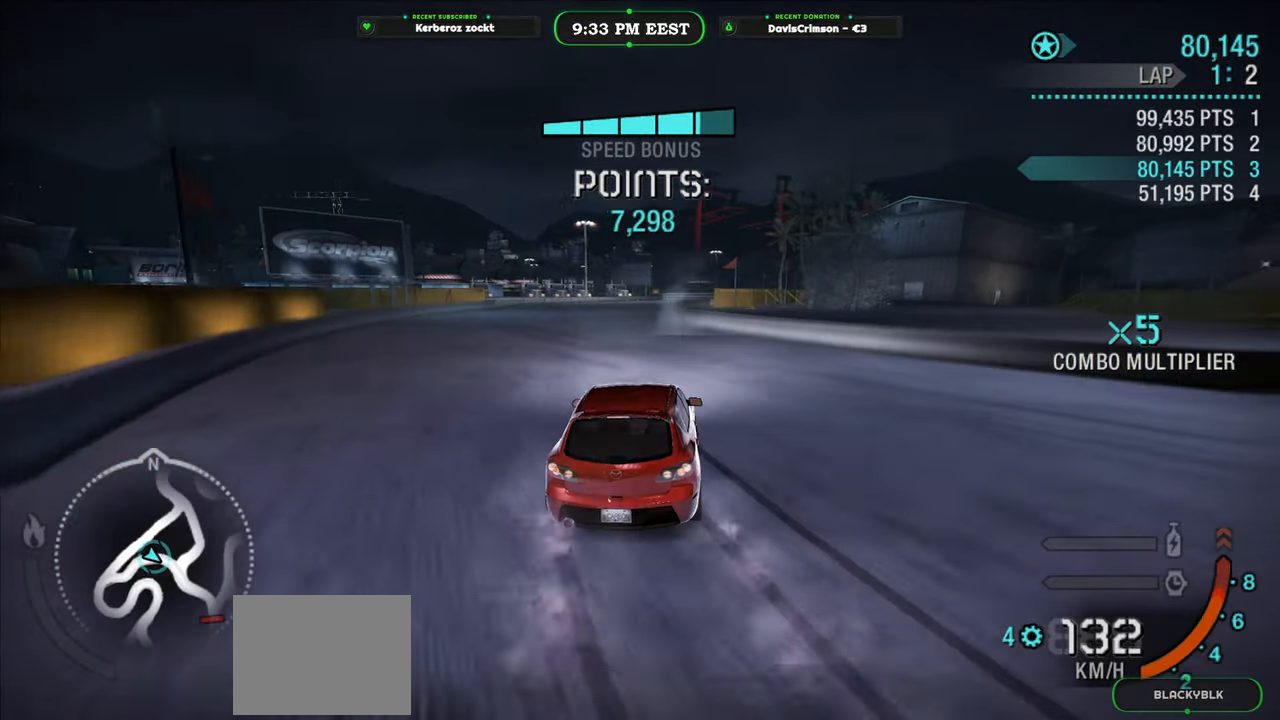
{"buttons": ["R2"], "left_stick": "left", "events": [[50, "left_stick", "right"], [267, "left_stick", "center"], [333, "left_stick", "left"]]}
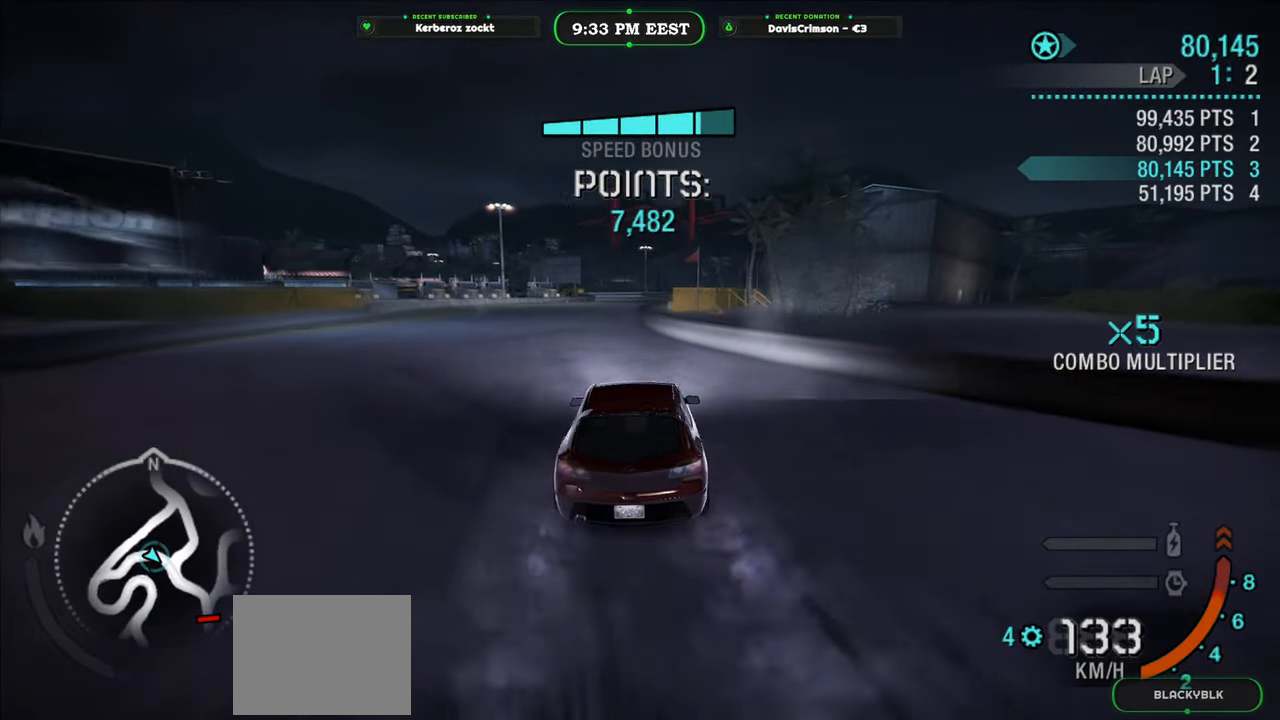
{"buttons": ["R2"], "left_stick": "right", "events": [[283, "left_stick", "center"], [383, "left_stick", "right"]]}
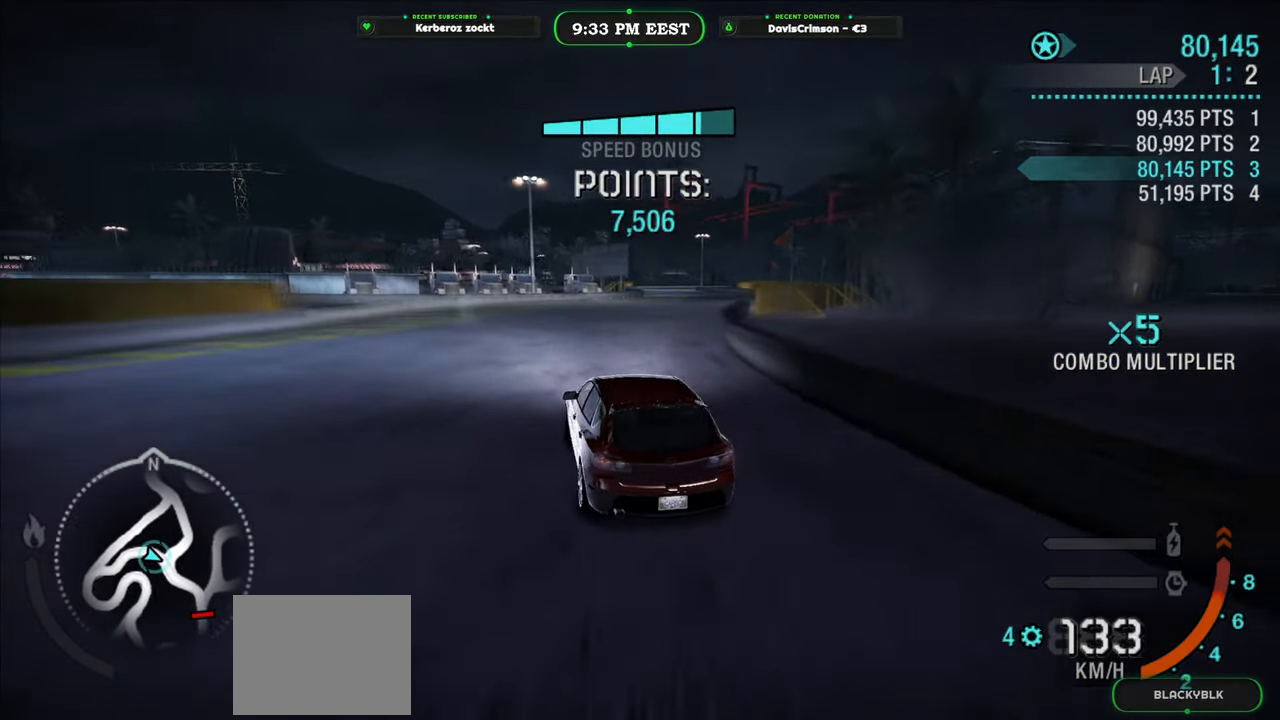
{"buttons": ["R2"], "left_stick": "right", "events": [[350, "L2", "down"], [500, "L2", "up"]]}
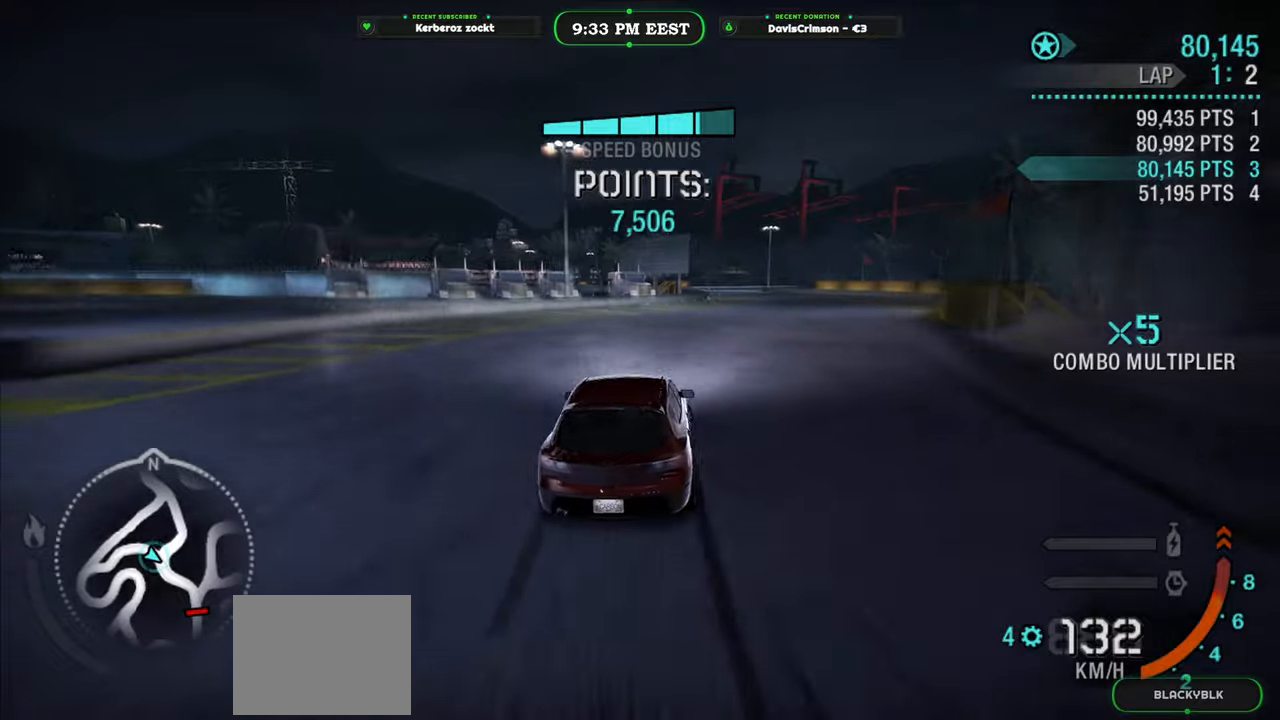
{"buttons": ["R2"], "left_stick": "center", "events": [[333, "left_stick", "center"]]}
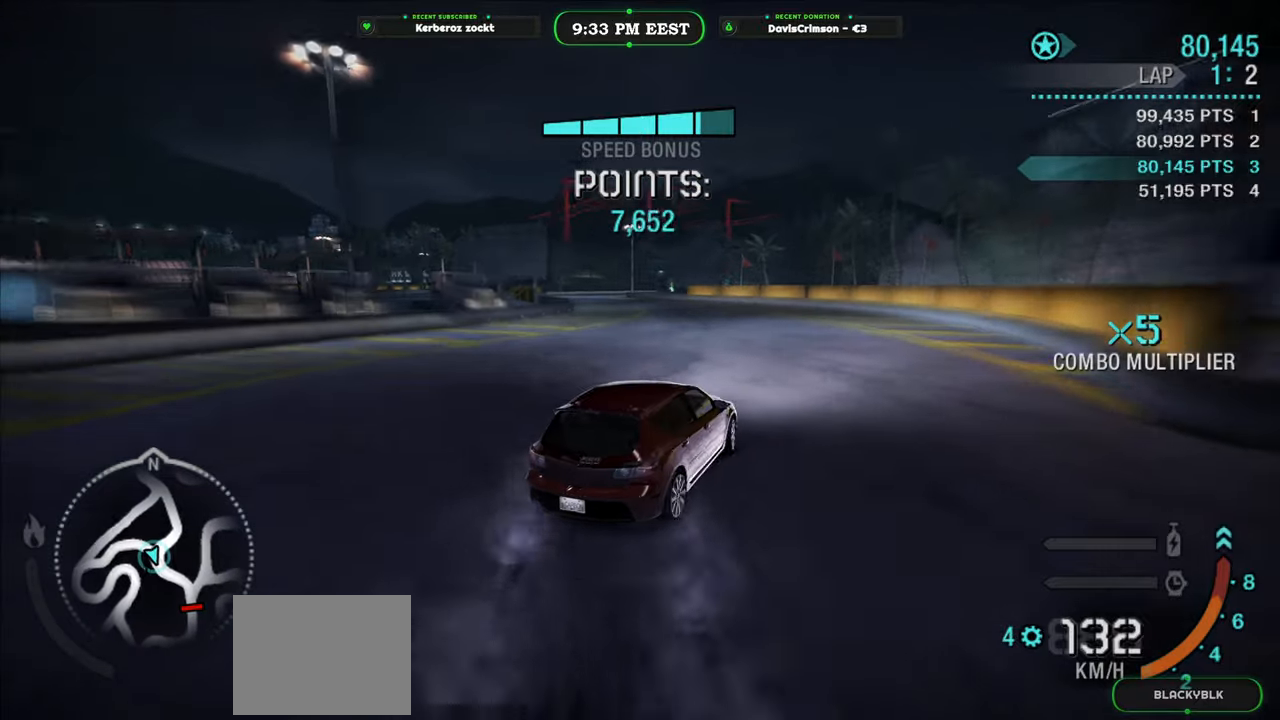
{"buttons": ["R2"], "left_stick": "left", "events": [[50, "left_stick", "left"]]}
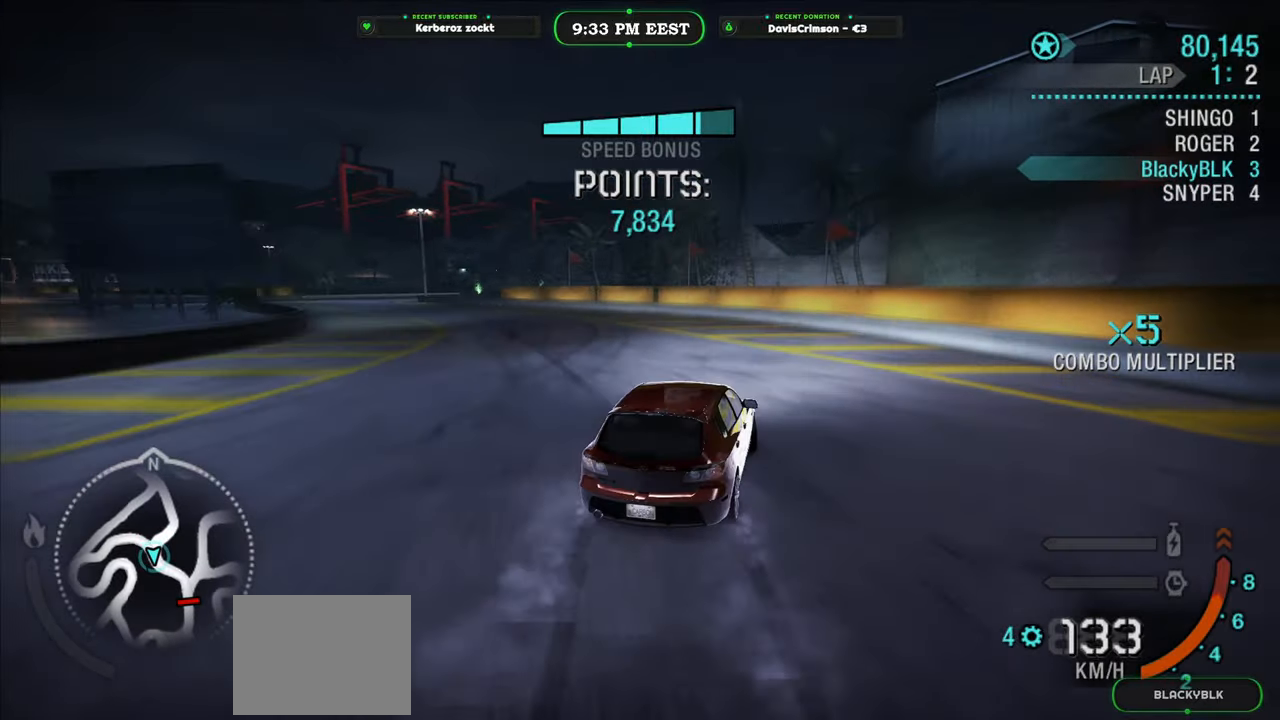
{"buttons": ["R2"], "left_stick": "left", "events": [[117, "L2", "down"], [283, "L2", "up"]]}
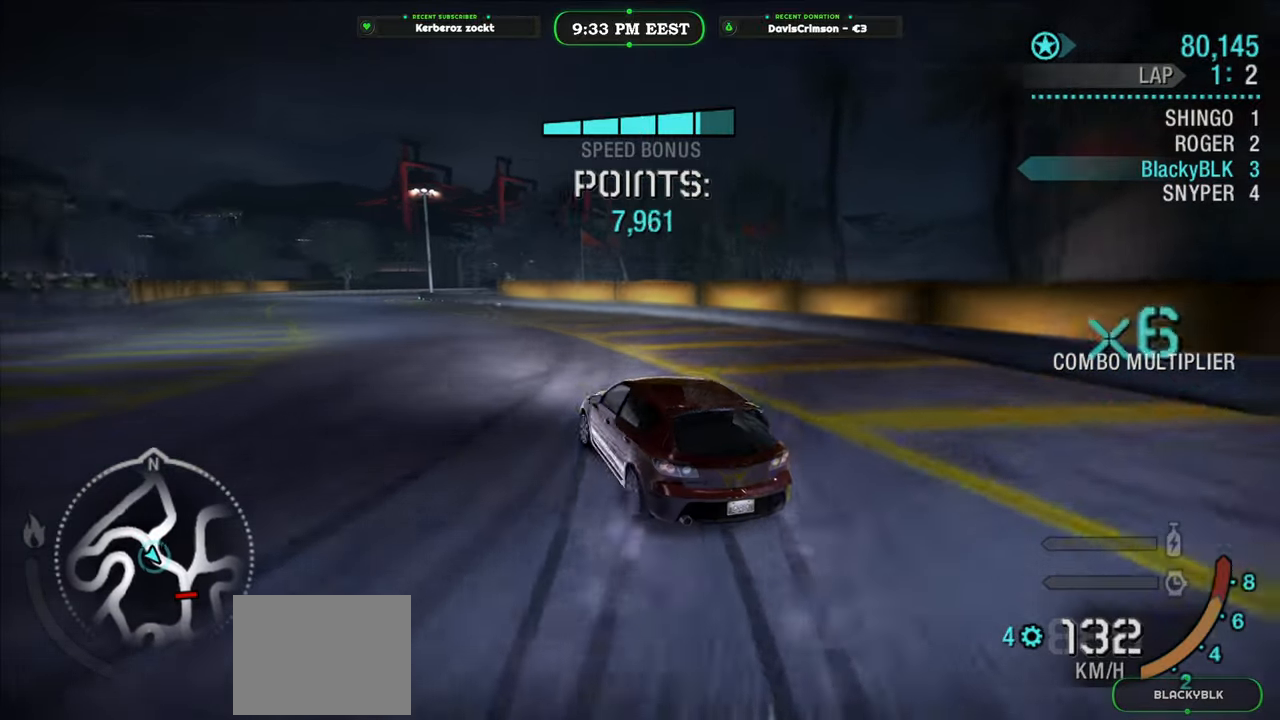
{"buttons": ["R2"], "left_stick": "center", "events": [[33, "left_stick", "right"], [200, "left_stick", "center"], [267, "left_stick", "left"], [483, "left_stick", "center"]]}
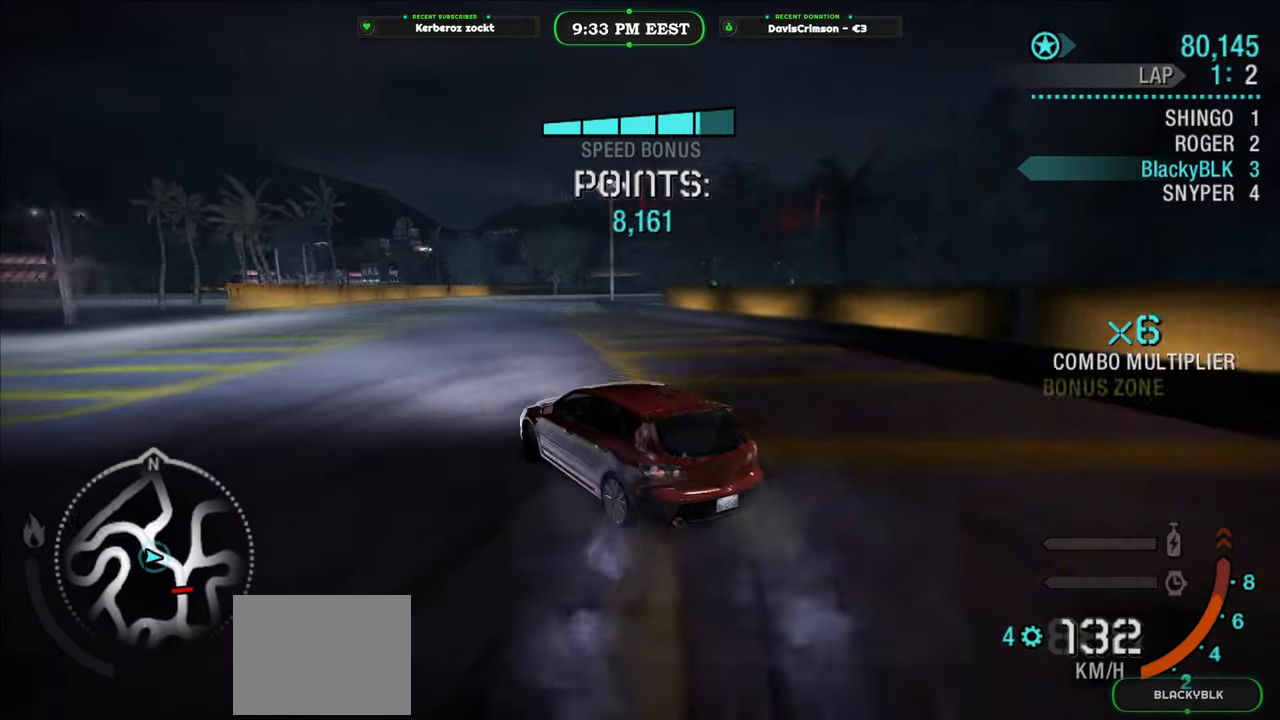
{"buttons": ["R2"], "left_stick": "center", "events": []}
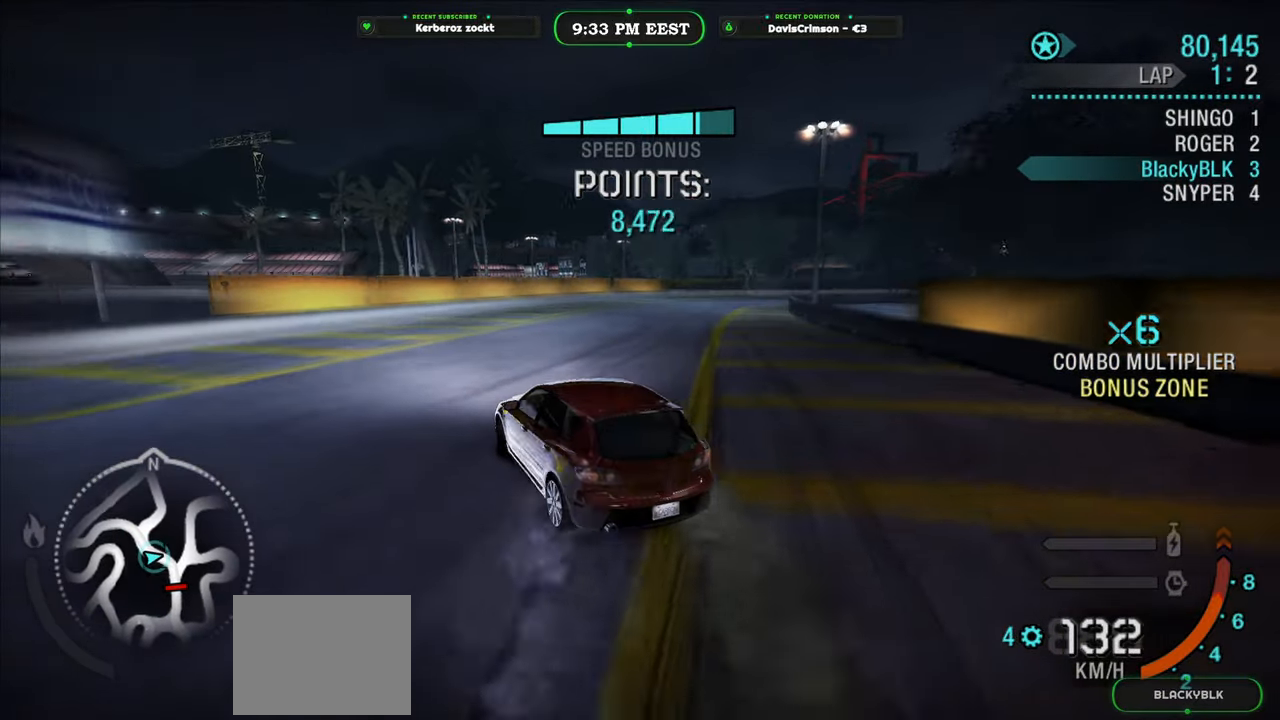
{"buttons": ["R2"], "left_stick": "right", "events": [[33, "left_stick", "right"]]}
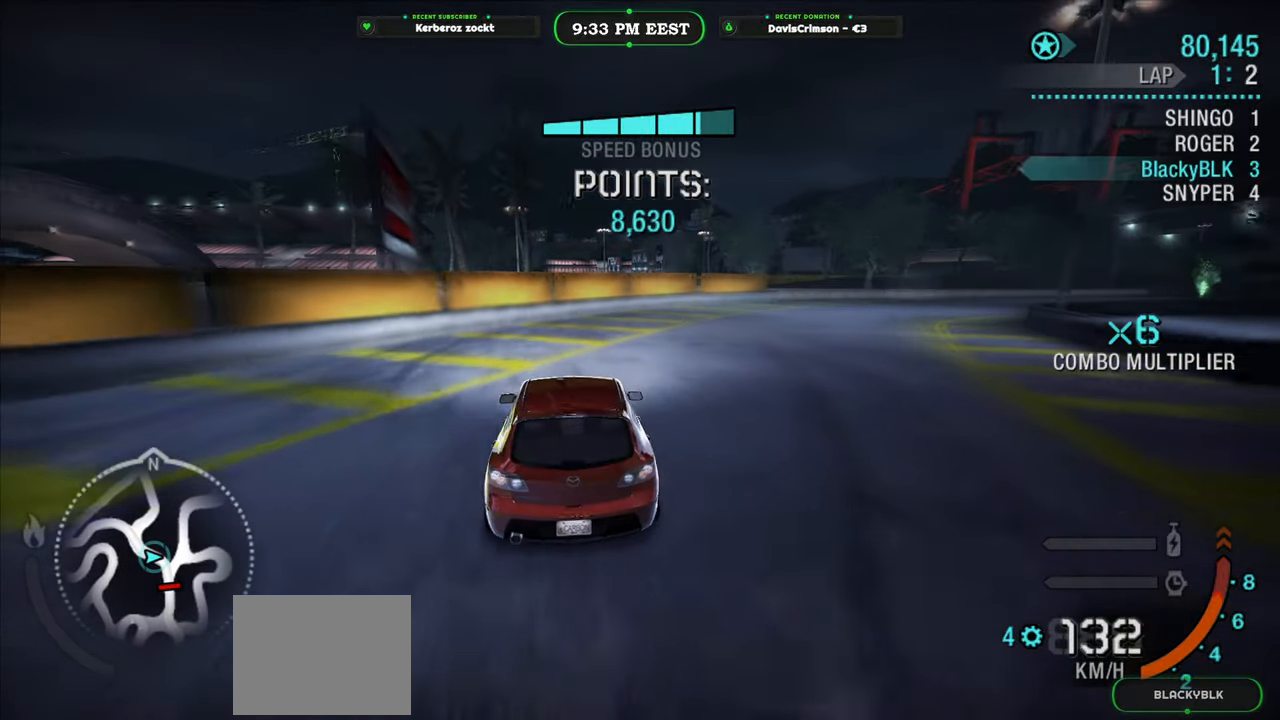
{"buttons": ["R2"], "left_stick": "right", "events": [[33, "L2", "down"], [200, "L2", "up"]]}
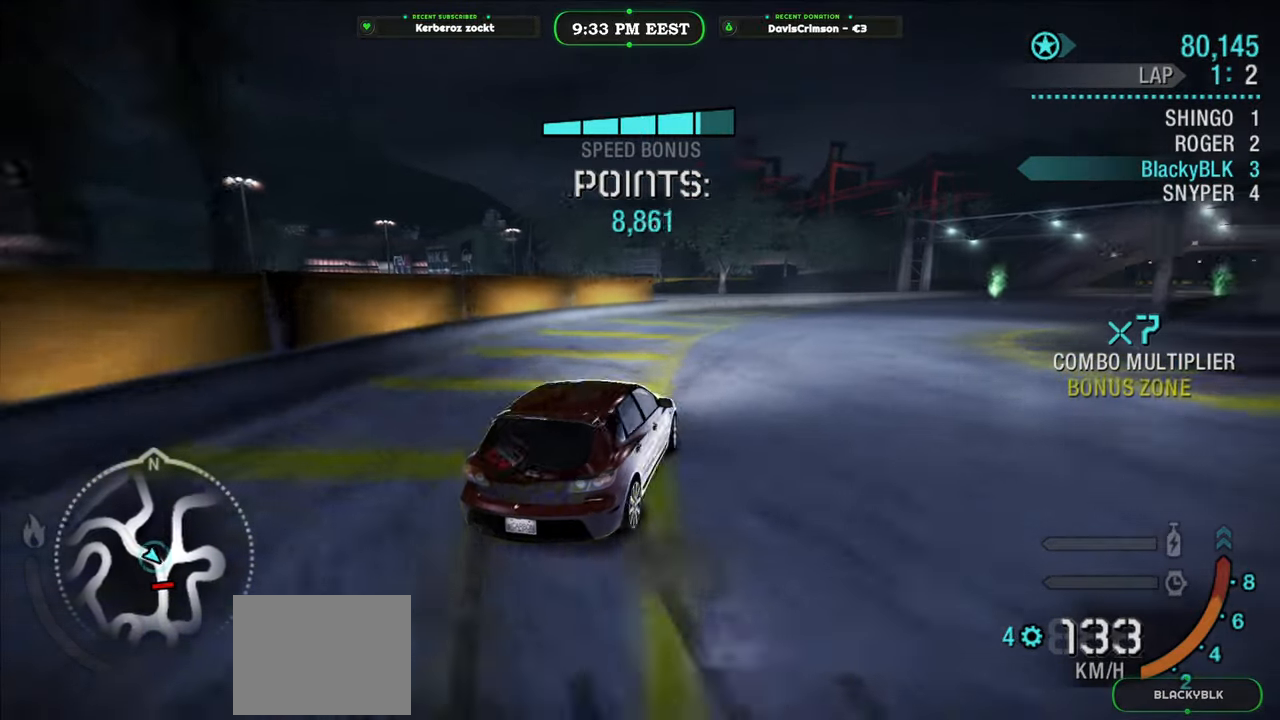
{"buttons": ["R2"], "left_stick": "center", "events": [[17, "left_stick", "center"], [67, "left_stick", "right"], [500, "left_stick", "center"]]}
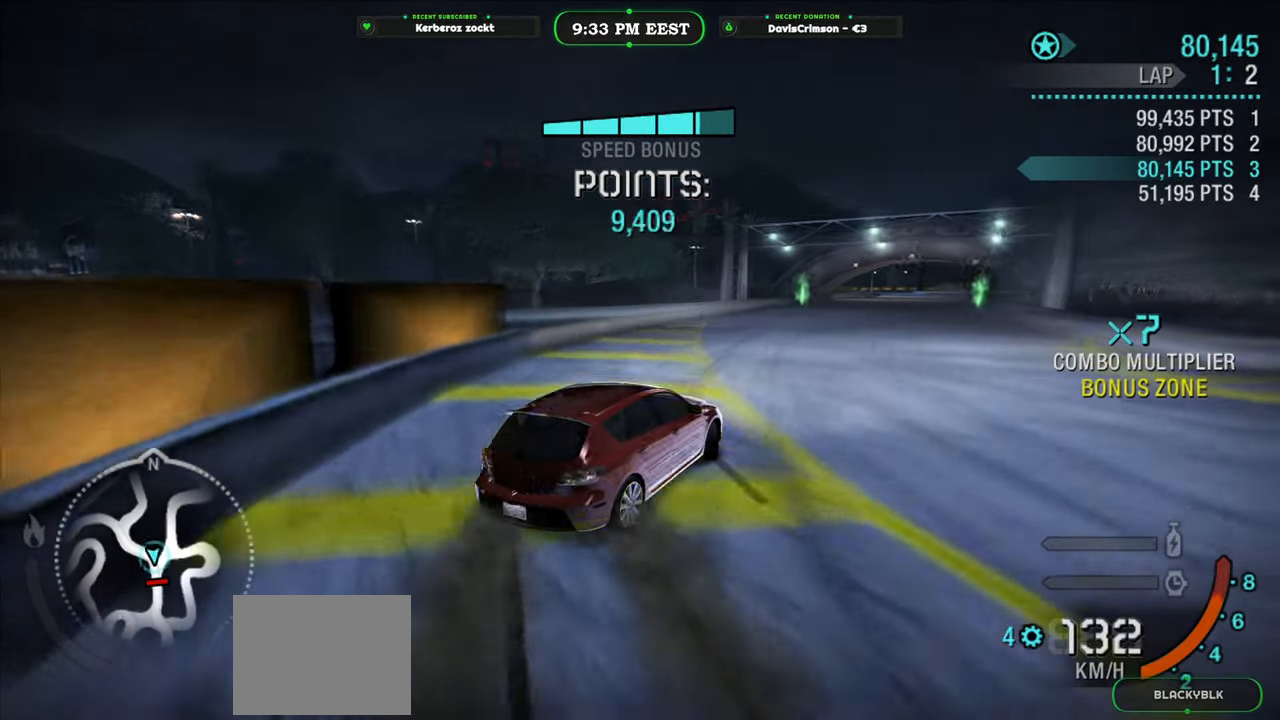
{"buttons": ["R2"], "left_stick": "center", "events": [[50, "left_stick", "right"], [433, "left_stick", "center"]]}
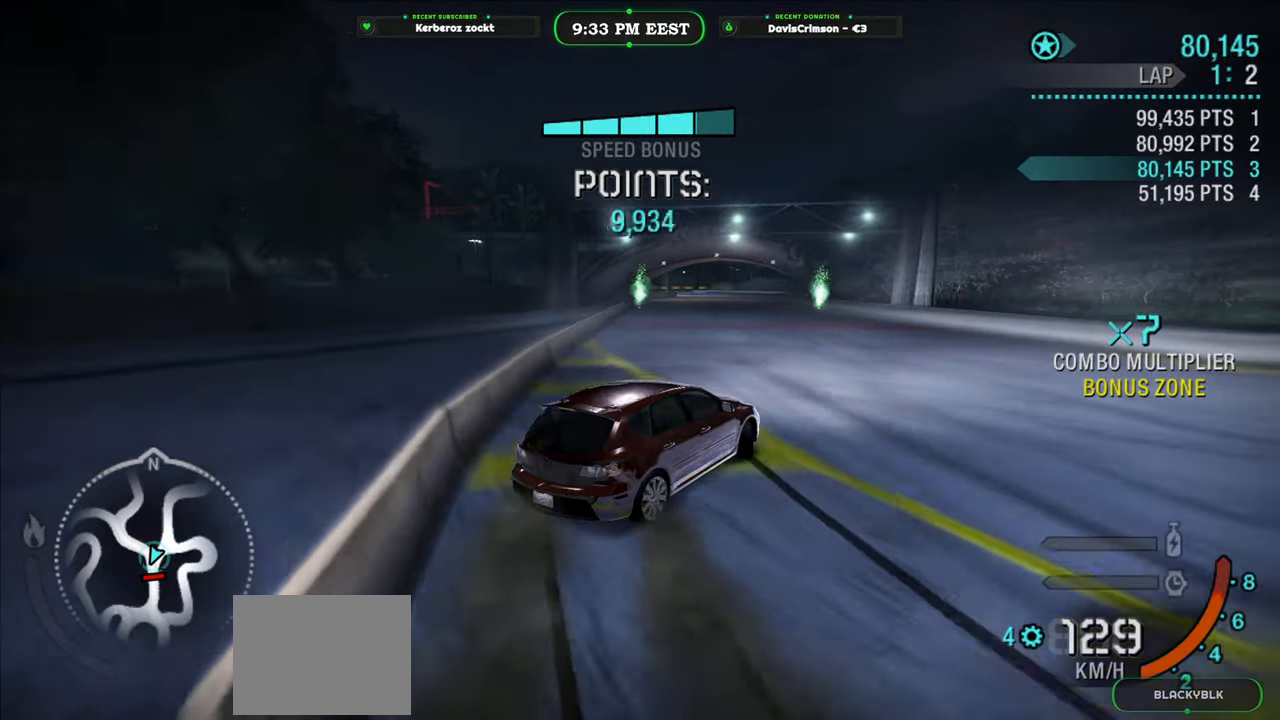
{"buttons": ["R2"], "left_stick": "left", "events": [[450, "left_stick", "left"]]}